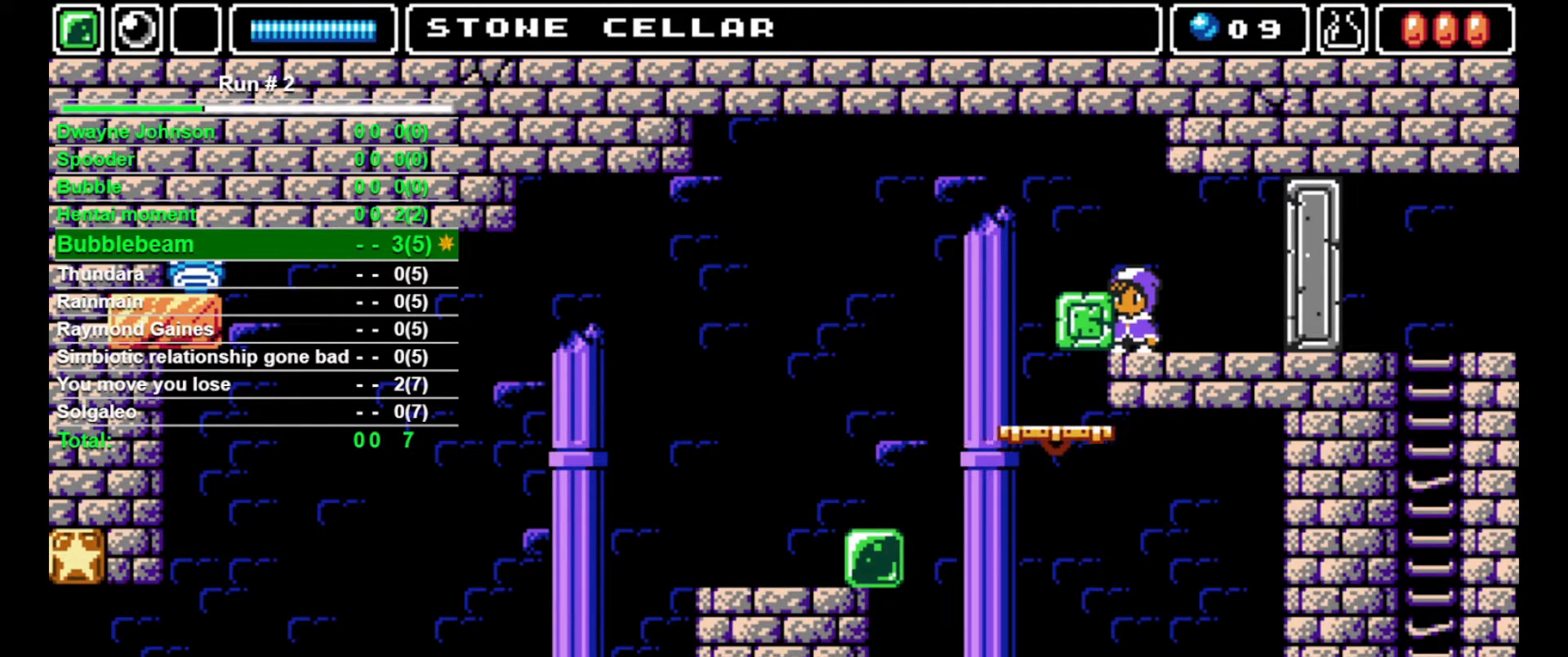
Gameplay with a controller (arcade stick); each line is a JSON object with the inputs held at the frame after it. "events" lists button and stick changes between this image and that frame as [ms after this image, input, new state], when the widget could be followed in between. Not read: L3 R3.
{"buttons": ["DPAD_LEFT"], "events": [[233, "DPAD_LEFT", "down"]]}
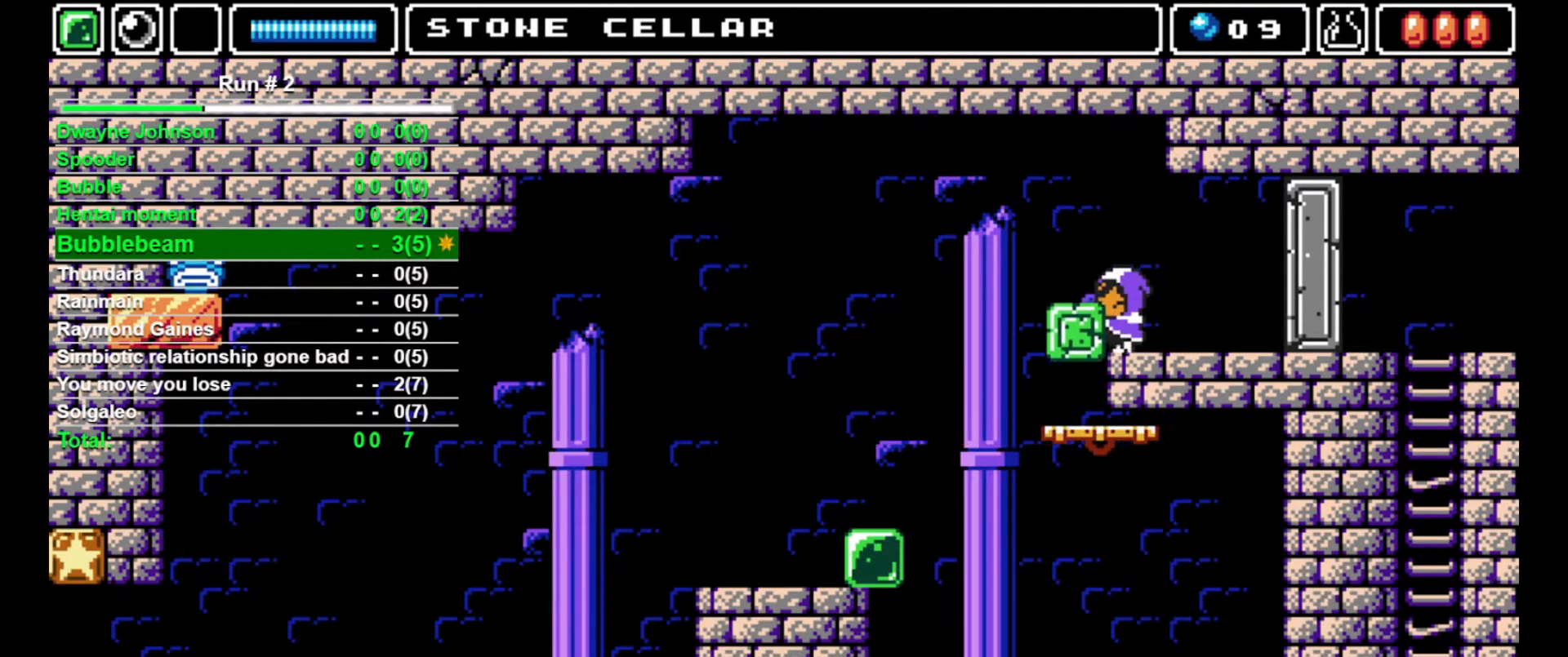
{"buttons": [], "events": [[133, "DPAD_LEFT", "up"]]}
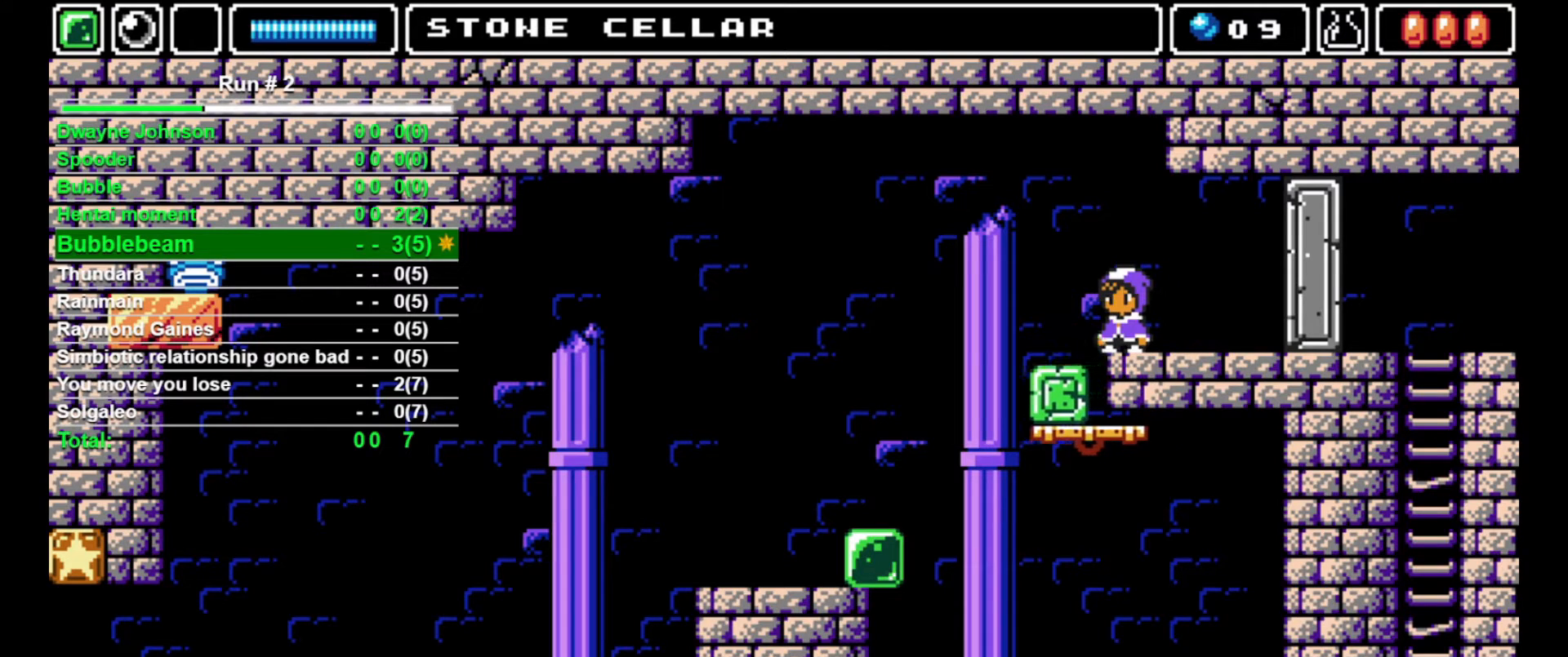
{"buttons": [], "events": [[133, "DPAD_LEFT", "down"], [367, "DPAD_LEFT", "up"]]}
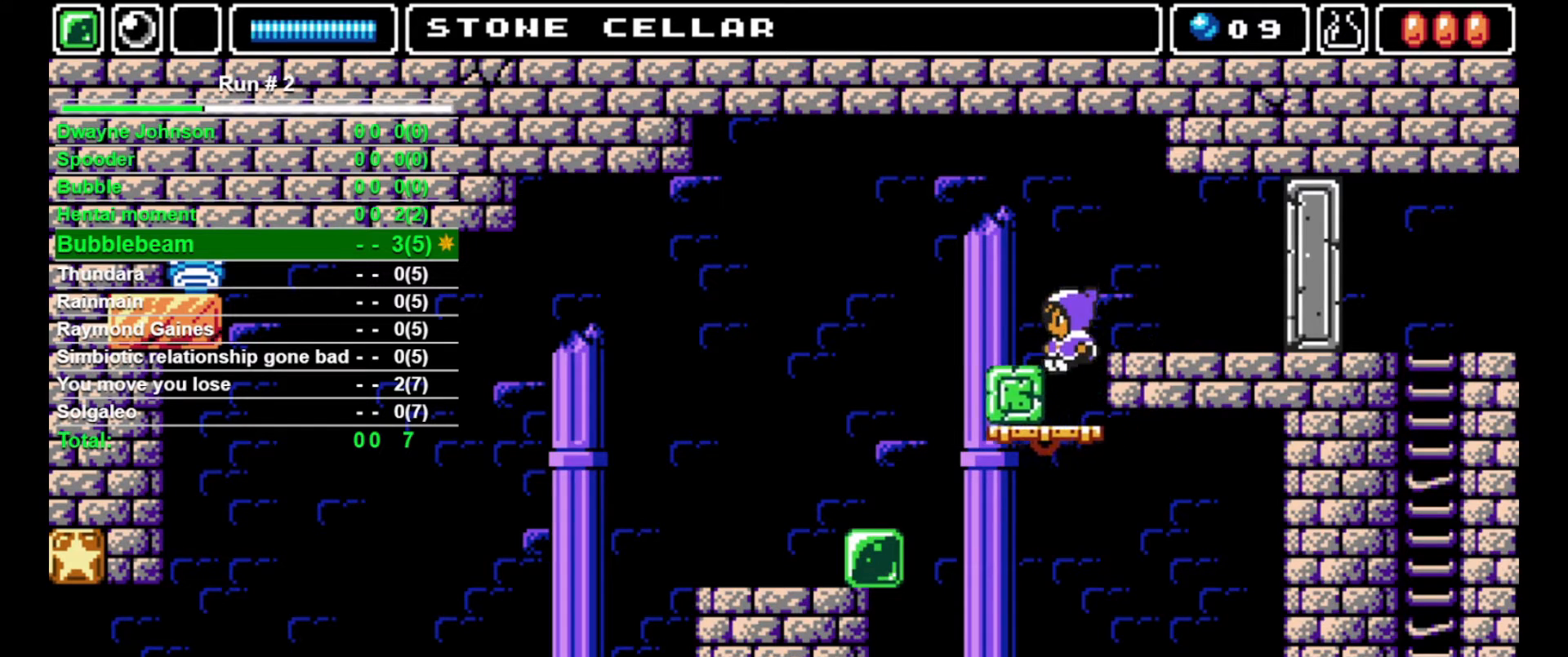
{"buttons": ["DPAD_LEFT"], "events": [[200, "DPAD_LEFT", "down"]]}
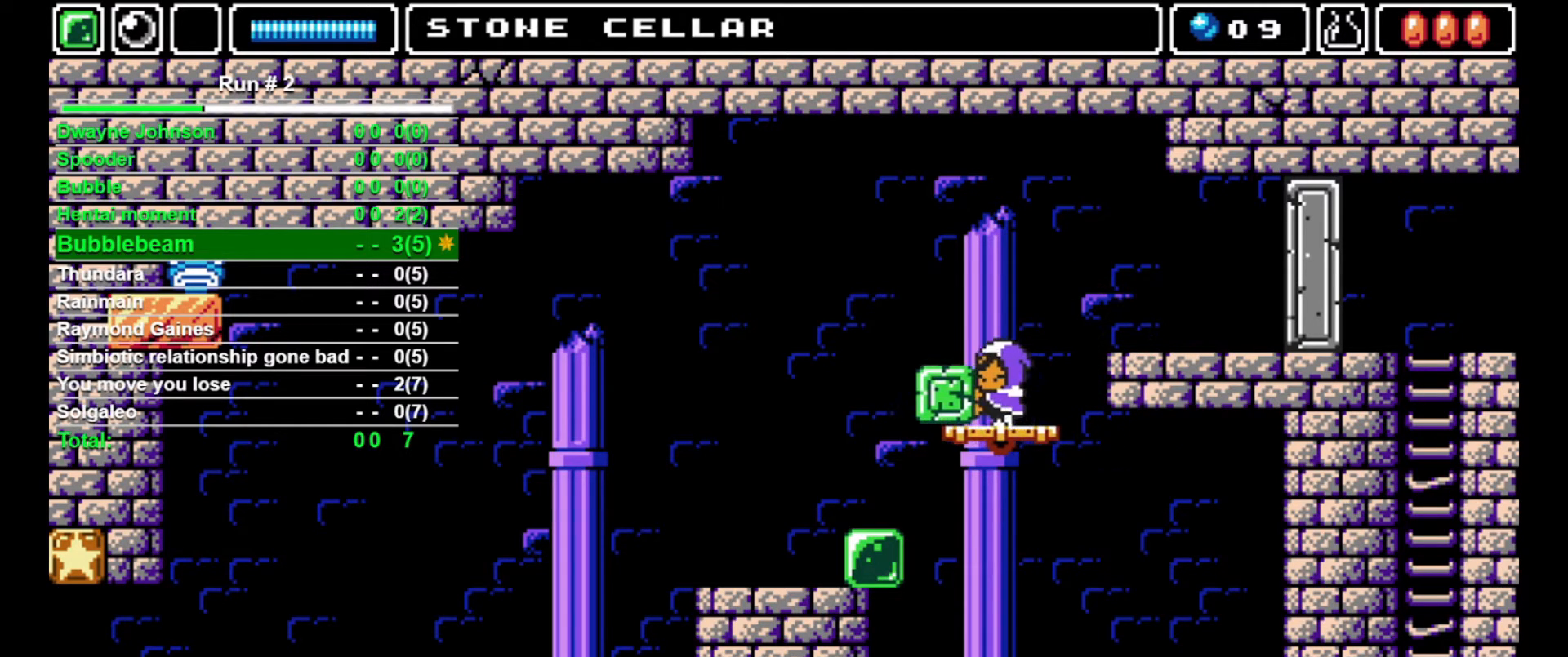
{"buttons": ["DPAD_RIGHT"], "events": [[100, "DPAD_LEFT", "up"], [200, "DPAD_RIGHT", "down"]]}
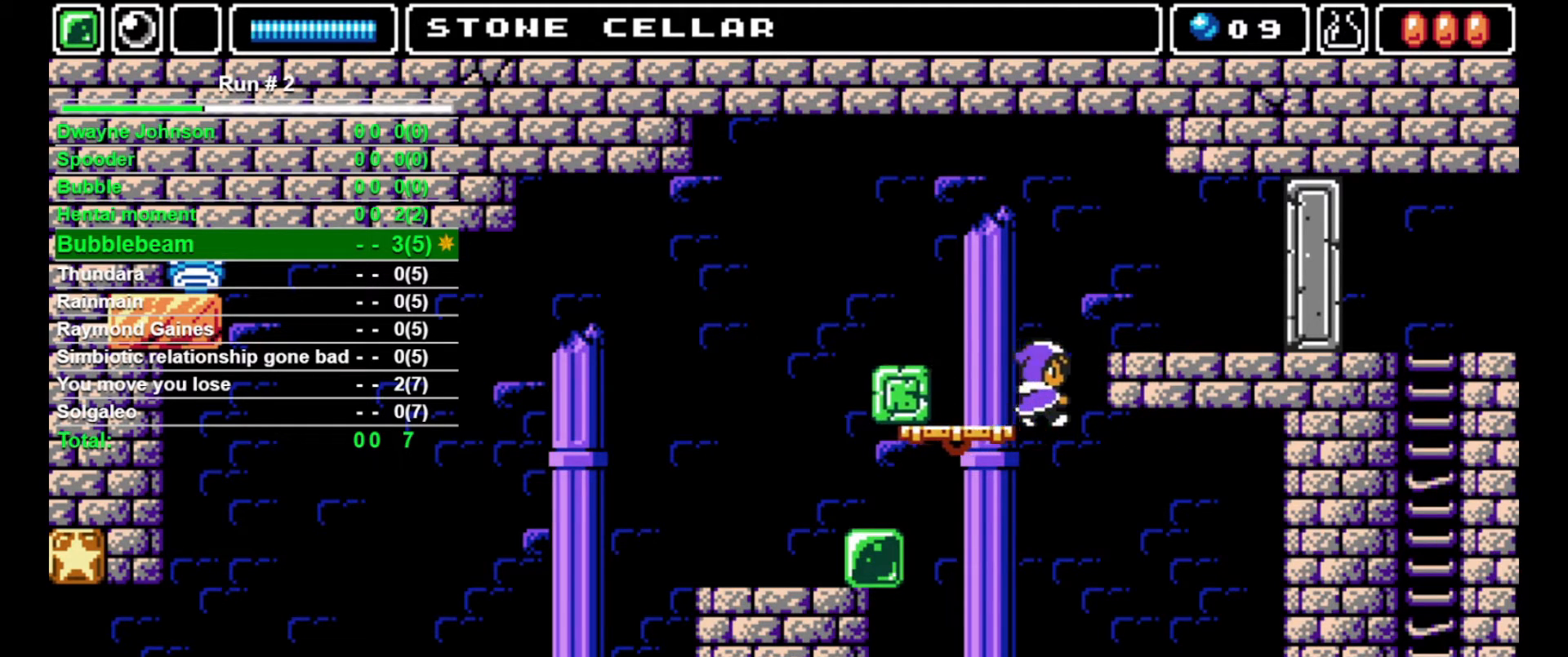
{"buttons": ["DPAD_RIGHT"], "events": []}
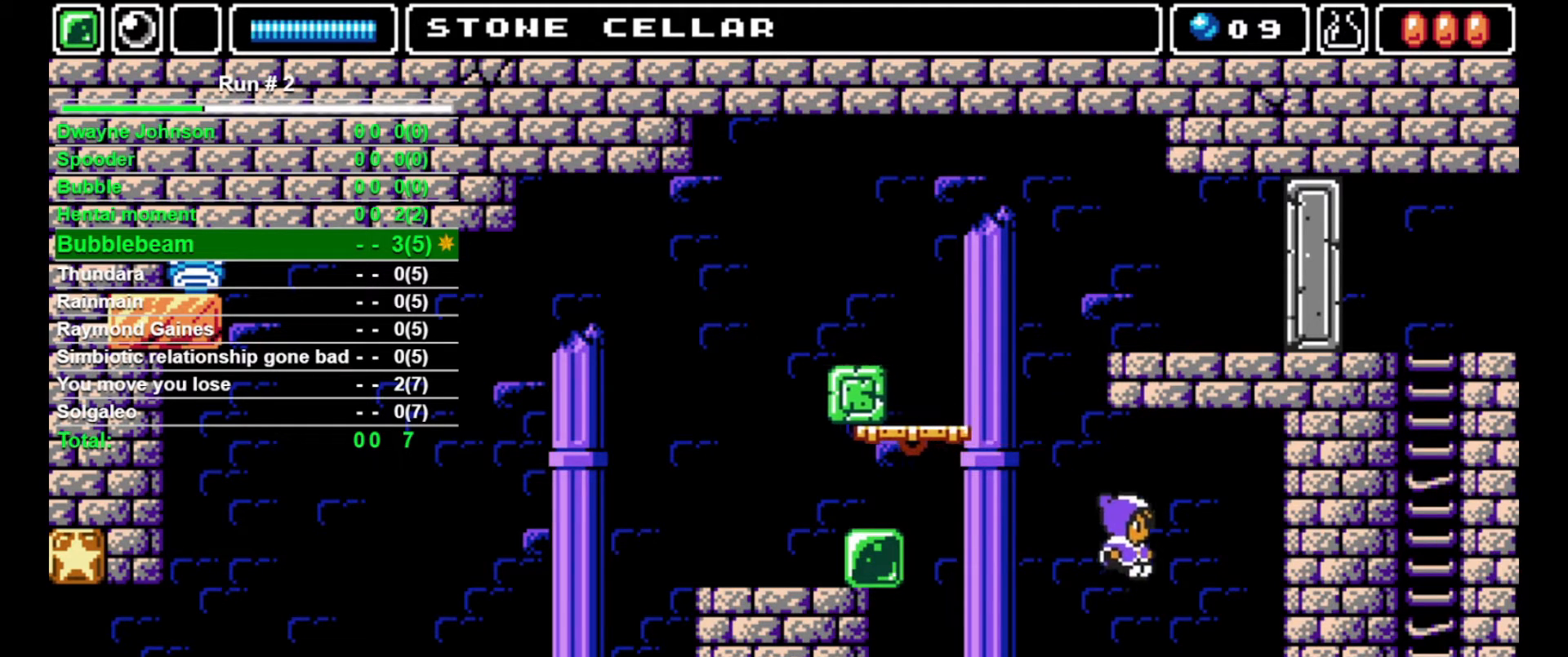
{"buttons": ["SQUARE", "DPAD_UP"], "events": [[267, "DPAD_RIGHT", "up"], [367, "DPAD_UP", "down"], [433, "SQUARE", "down"]]}
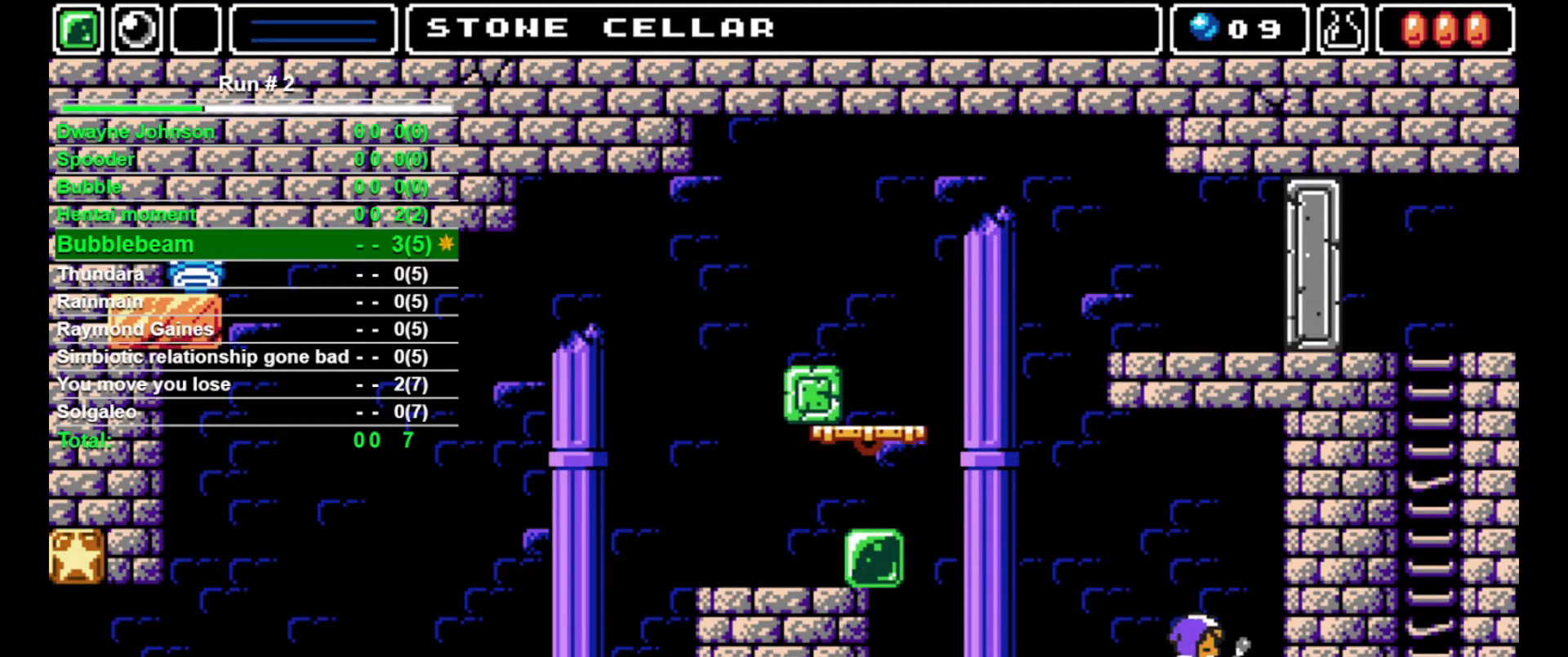
{"buttons": ["DPAD_LEFT"], "events": [[33, "SQUARE", "up"], [200, "DPAD_UP", "up"], [333, "DPAD_LEFT", "down"]]}
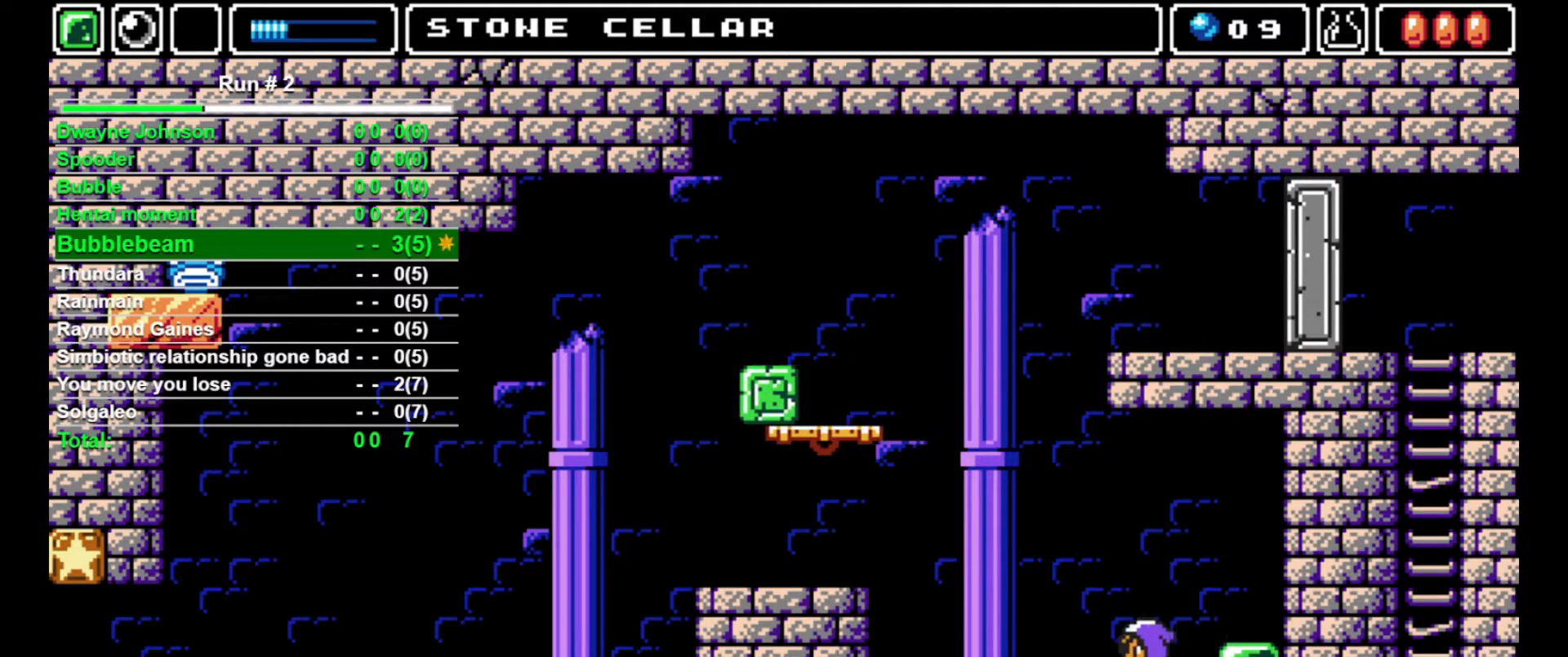
{"buttons": ["DPAD_RIGHT"], "events": [[67, "DPAD_LEFT", "up"], [367, "DPAD_RIGHT", "down"]]}
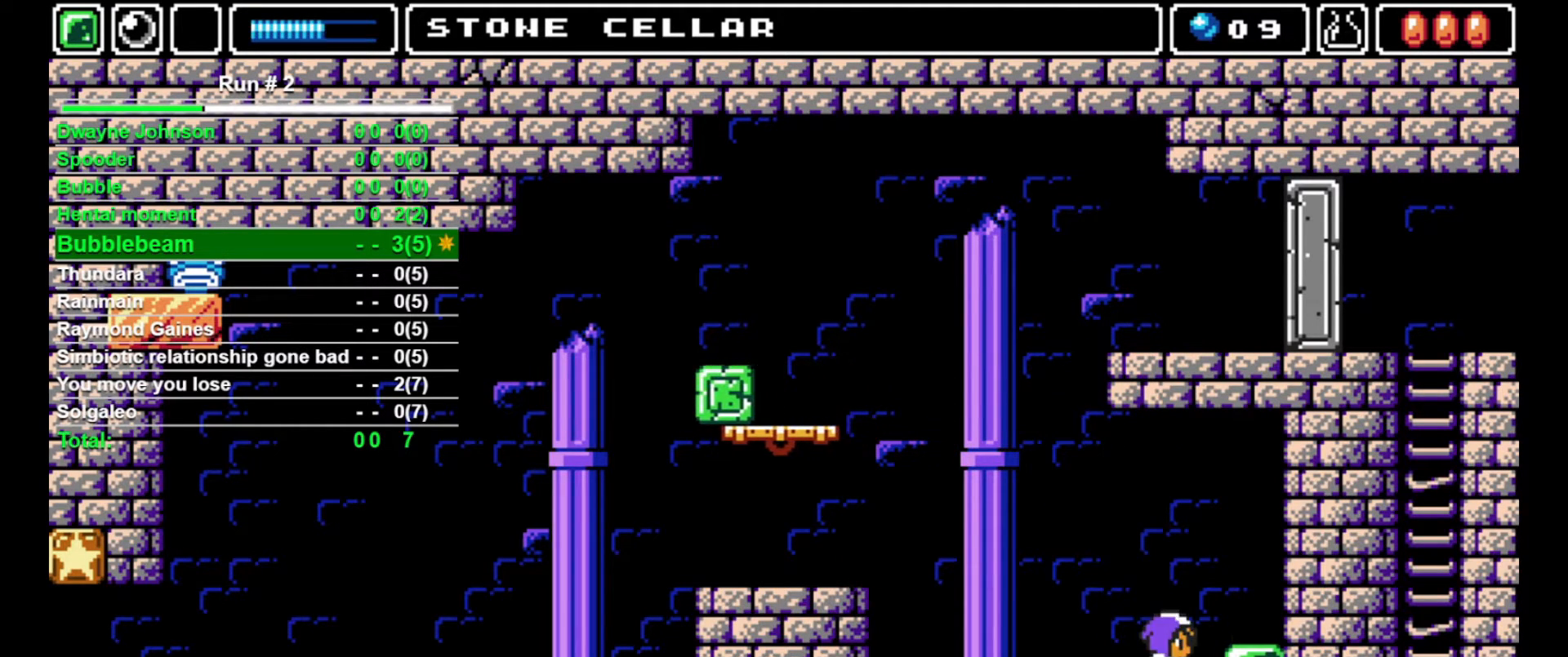
{"buttons": ["DPAD_LEFT"], "events": [[67, "DPAD_RIGHT", "up"], [100, "DPAD_LEFT", "down"], [200, "DPAD_LEFT", "up"], [333, "DPAD_LEFT", "down"], [367, "DPAD_LEFT", "up"], [500, "DPAD_LEFT", "down"]]}
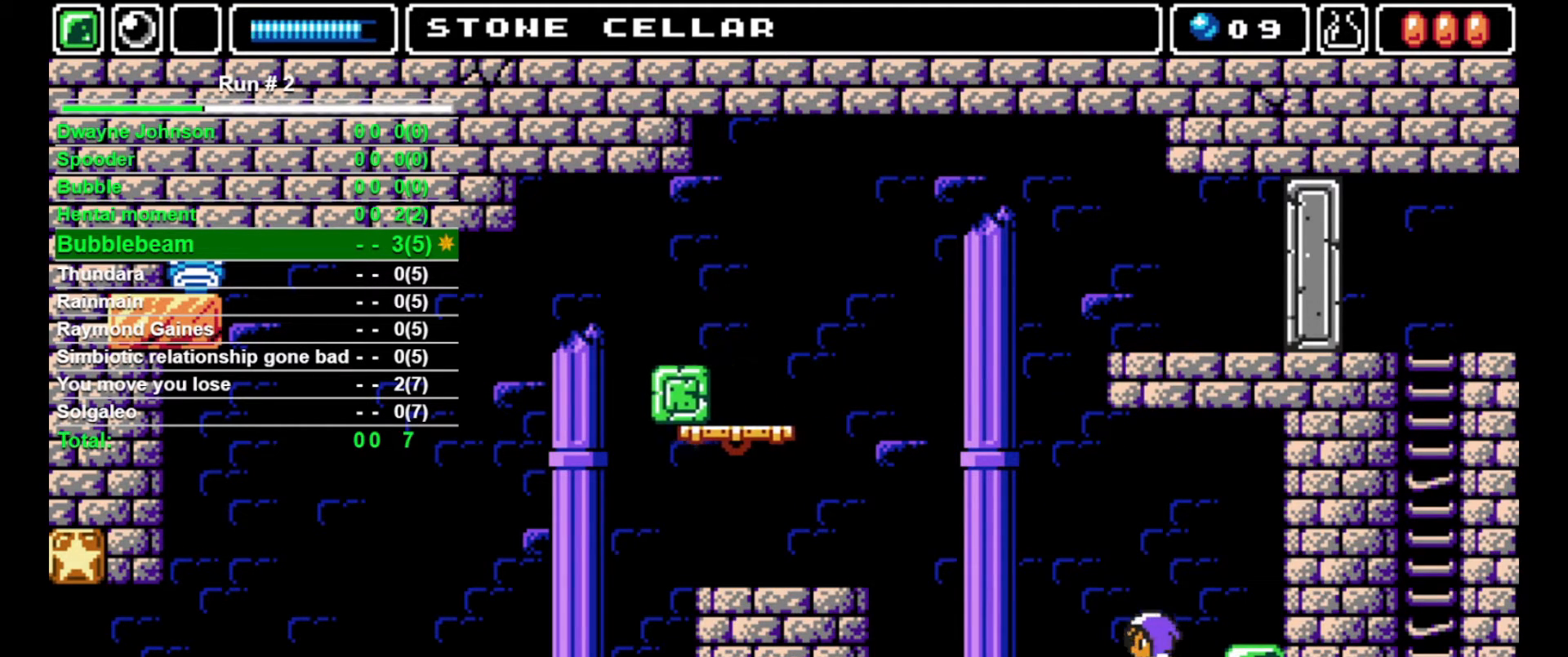
{"buttons": [], "events": [[33, "DPAD_LEFT", "up"]]}
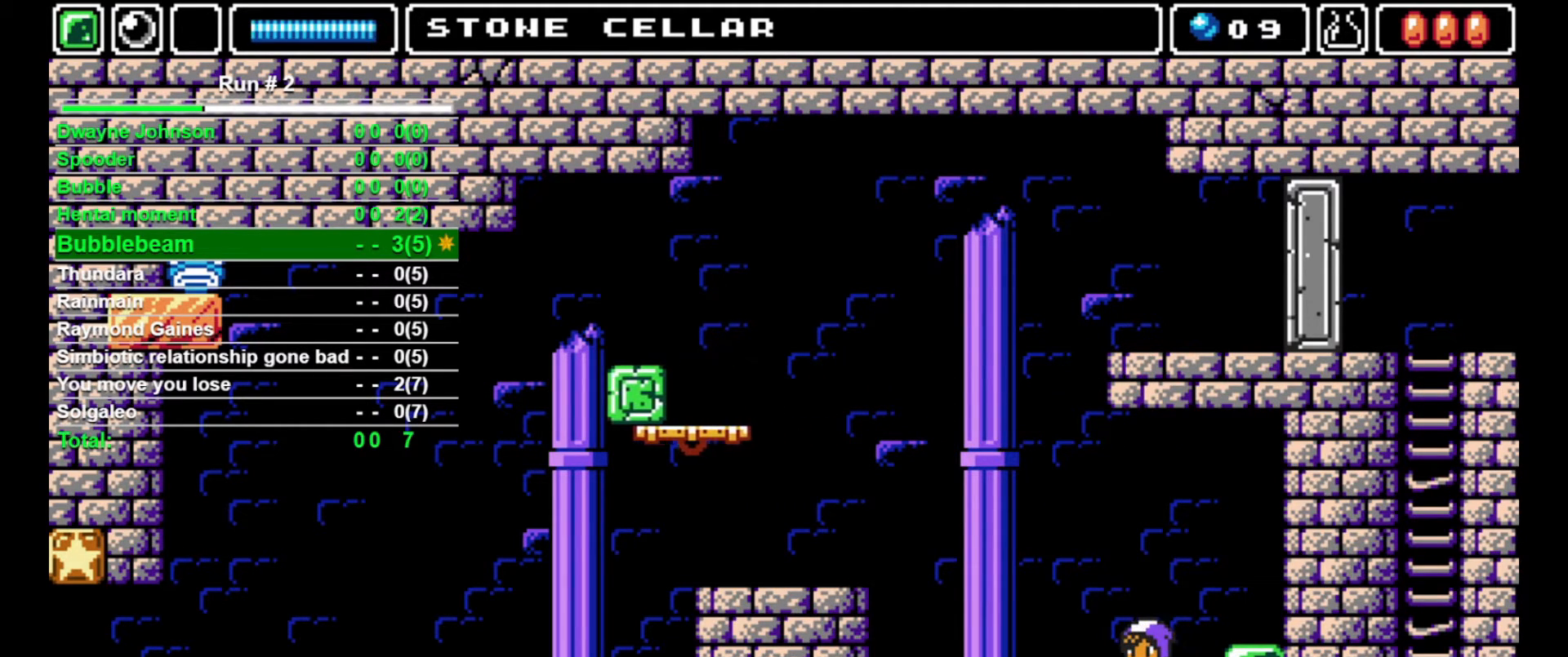
{"buttons": [], "events": []}
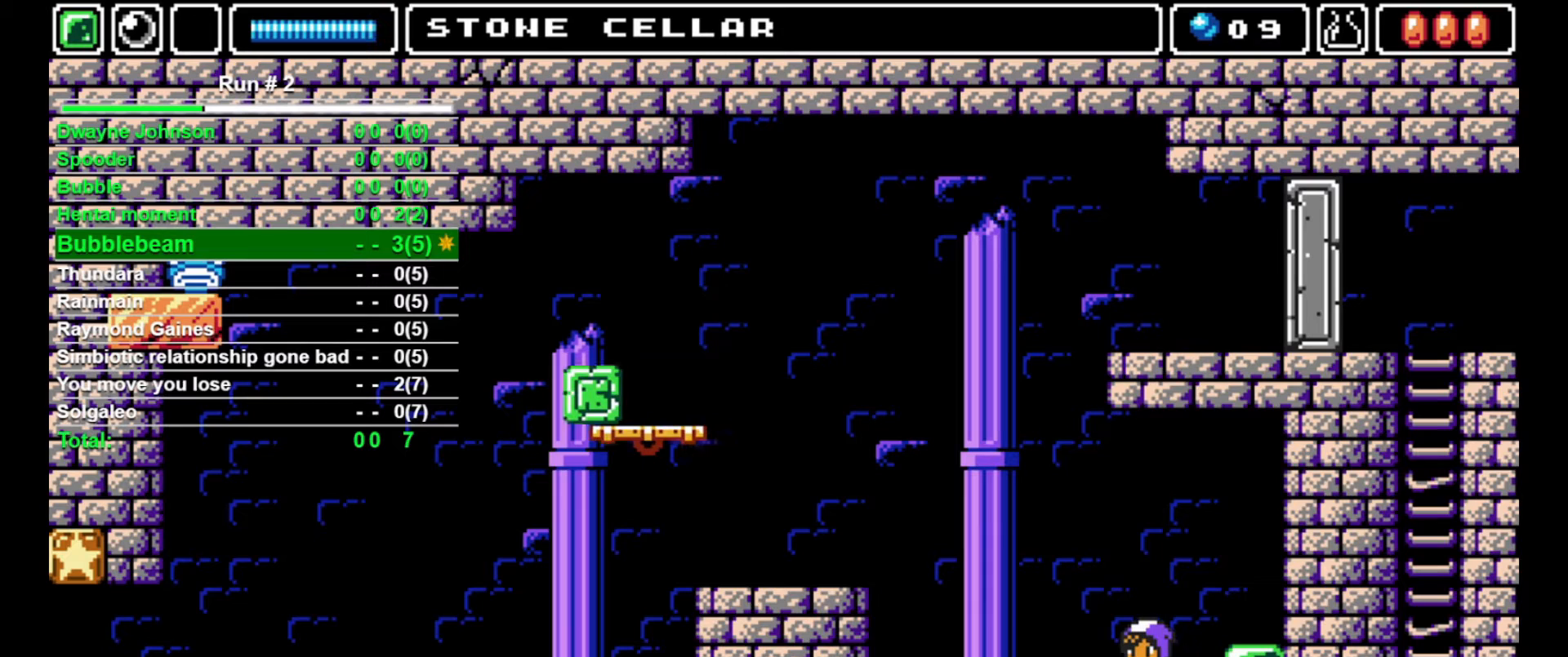
{"buttons": [], "events": []}
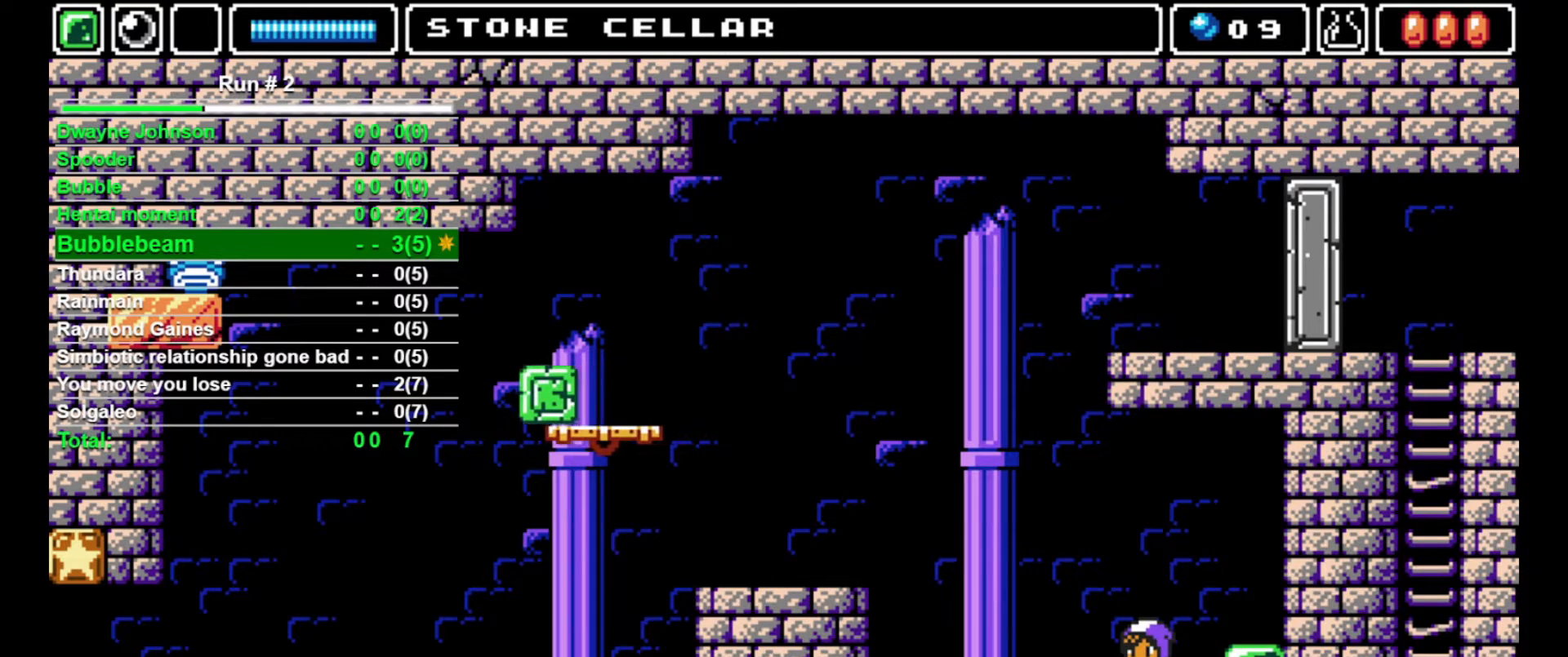
{"buttons": [], "events": []}
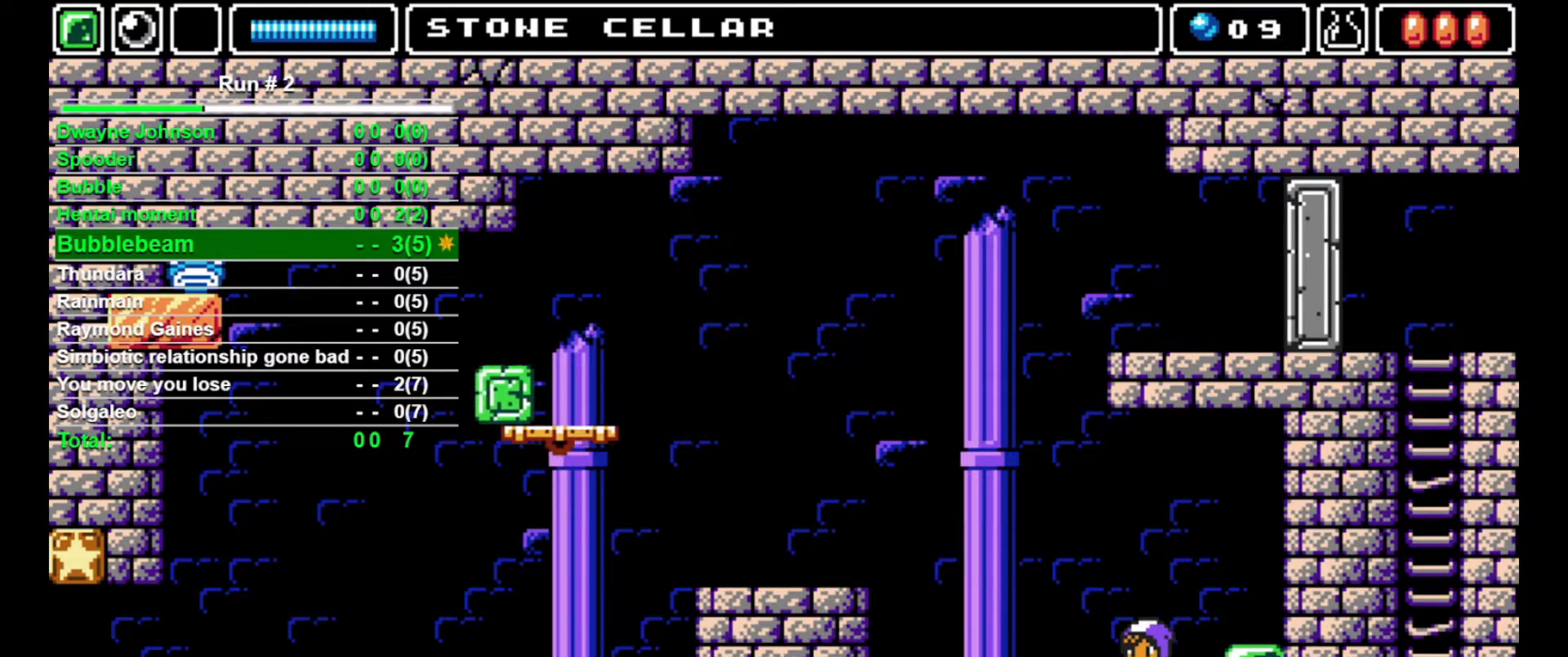
{"buttons": [], "events": []}
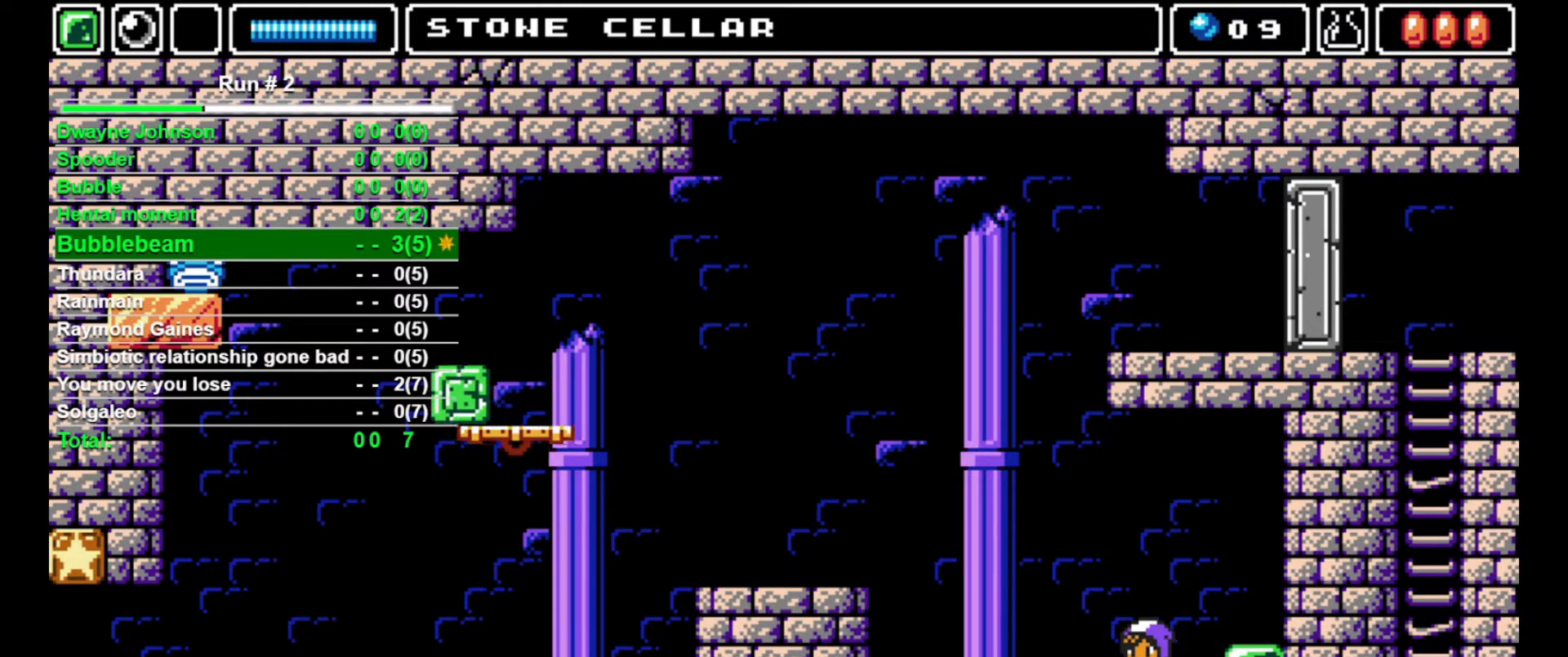
{"buttons": [], "events": []}
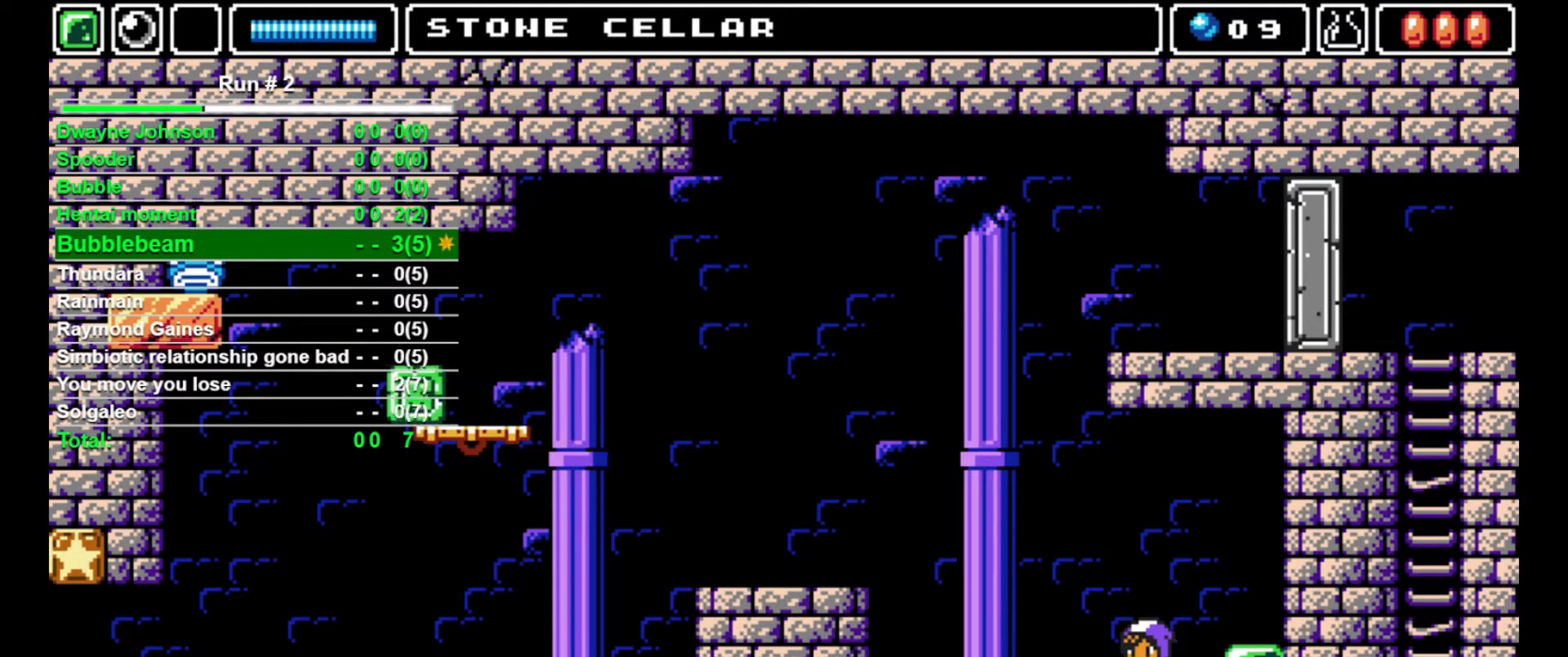
{"buttons": [], "events": []}
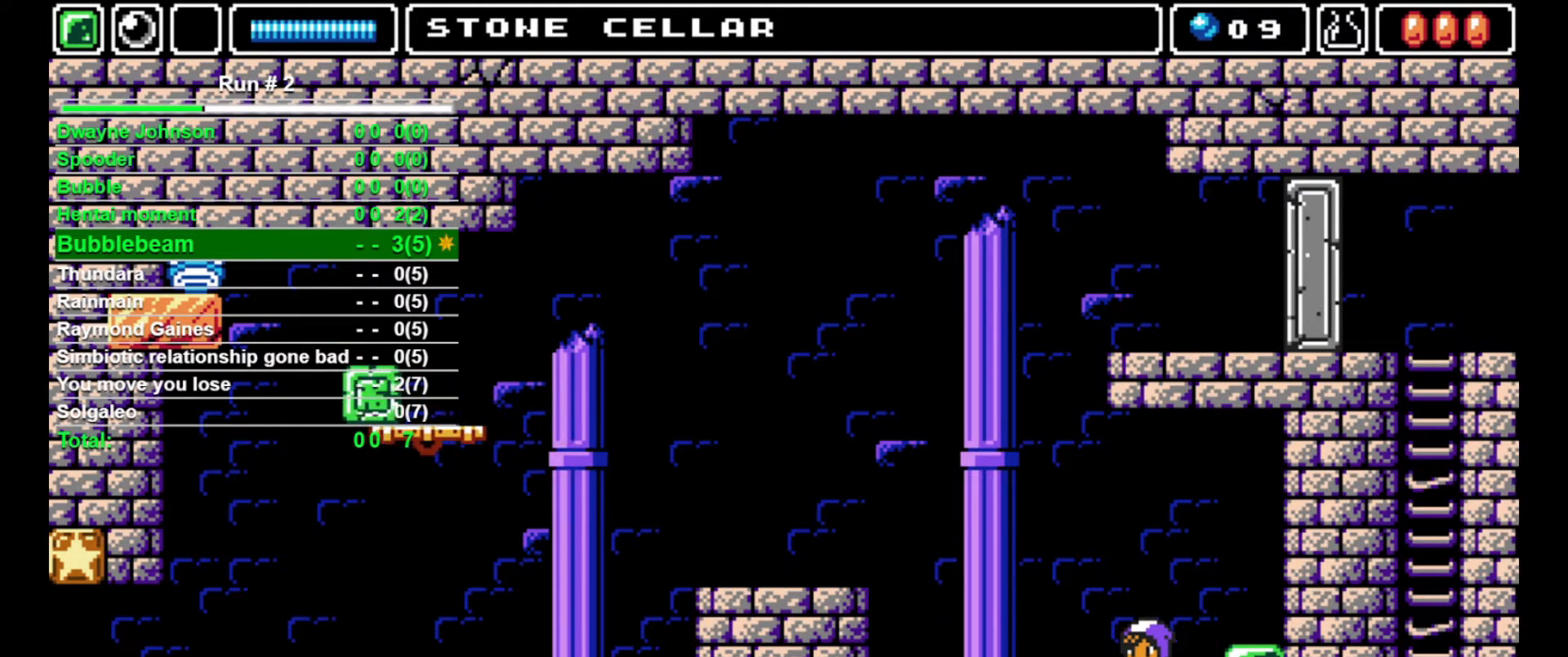
{"buttons": [], "events": []}
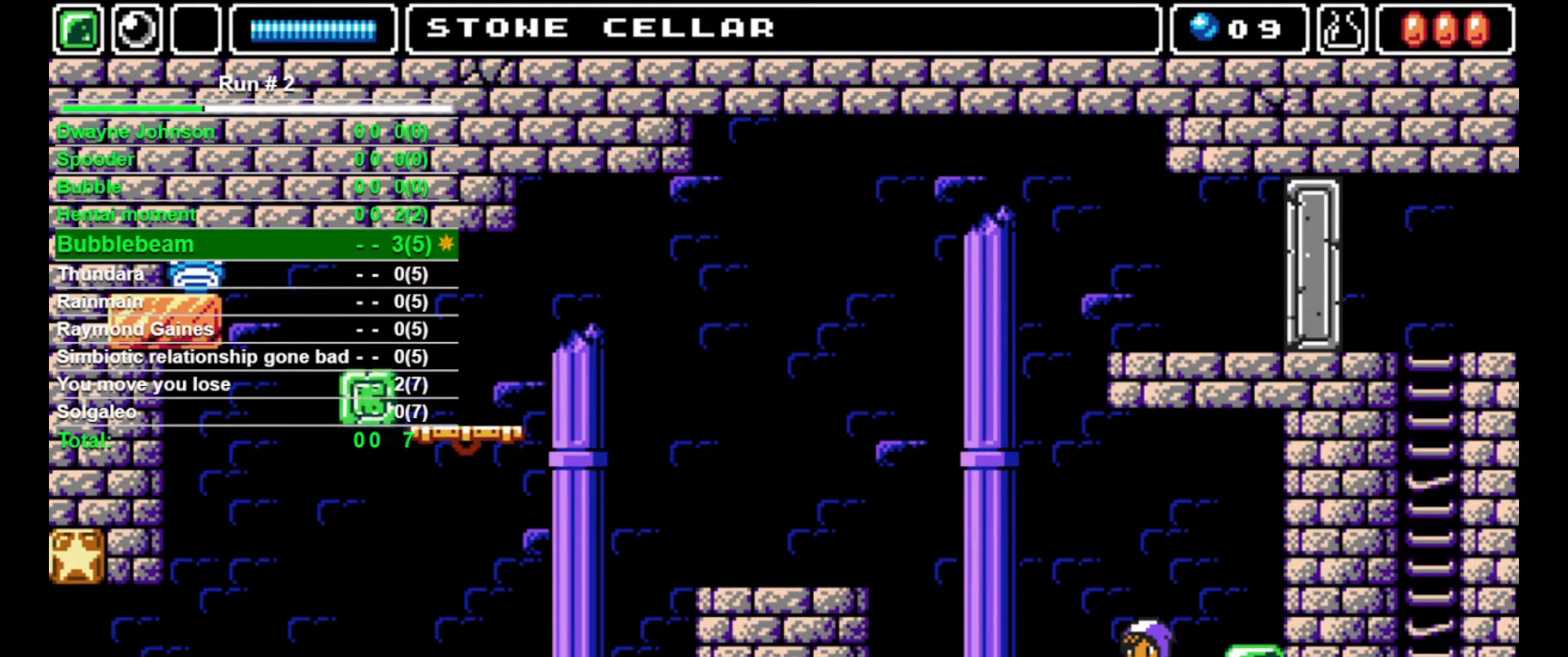
{"buttons": [], "events": []}
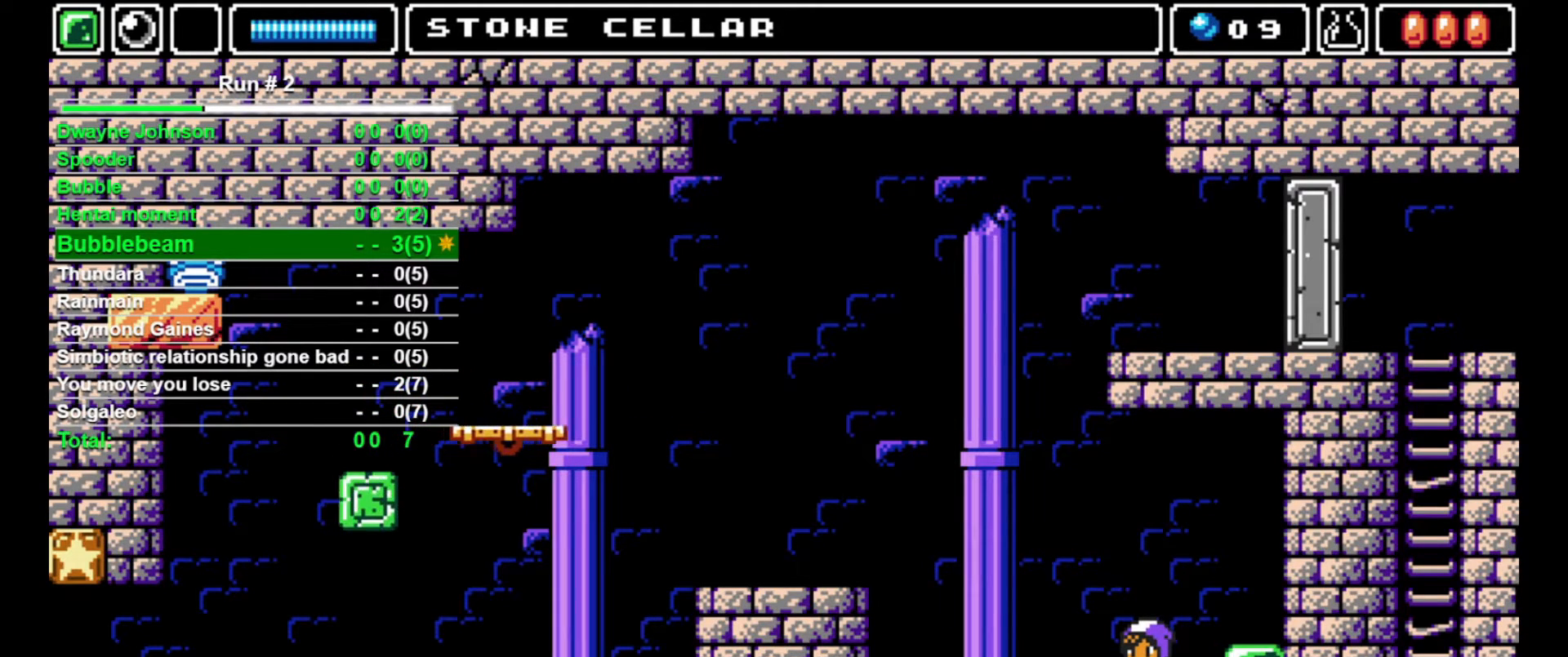
{"buttons": [], "events": []}
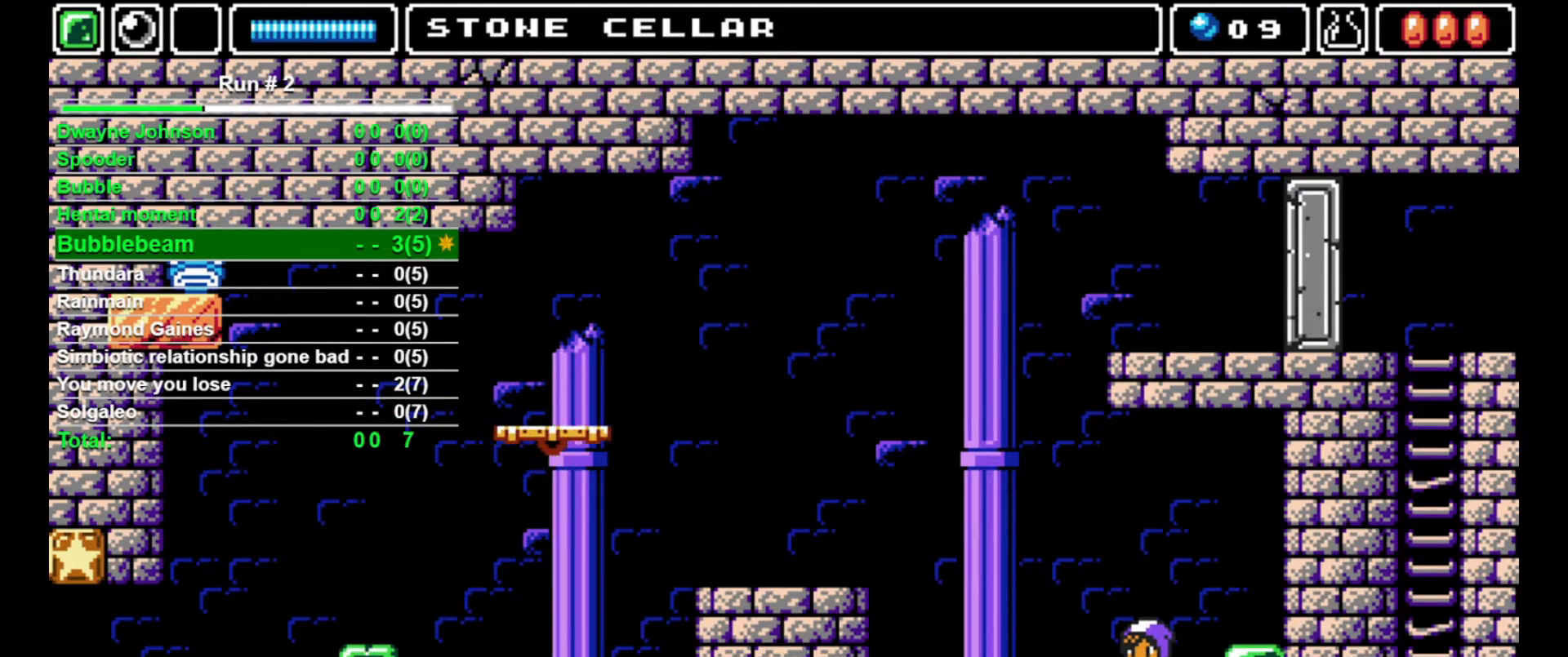
{"buttons": ["DPAD_UP"], "events": [[267, "DPAD_UP", "down"], [300, "SQUARE", "down"], [400, "SQUARE", "up"]]}
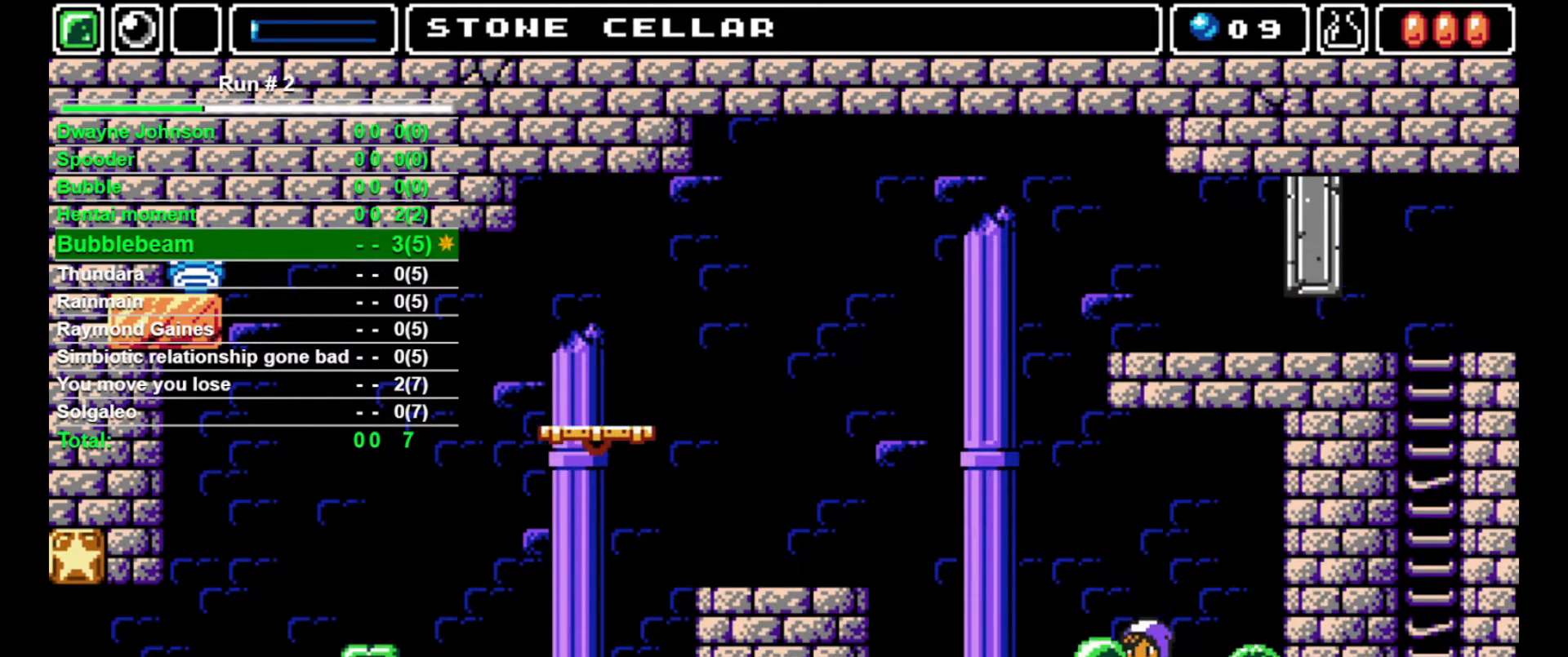
{"buttons": [], "events": [[167, "CROSS", "down"], [200, "DPAD_UP", "up"], [267, "CROSS", "up"], [333, "DPAD_LEFT", "down"], [467, "DPAD_LEFT", "up"]]}
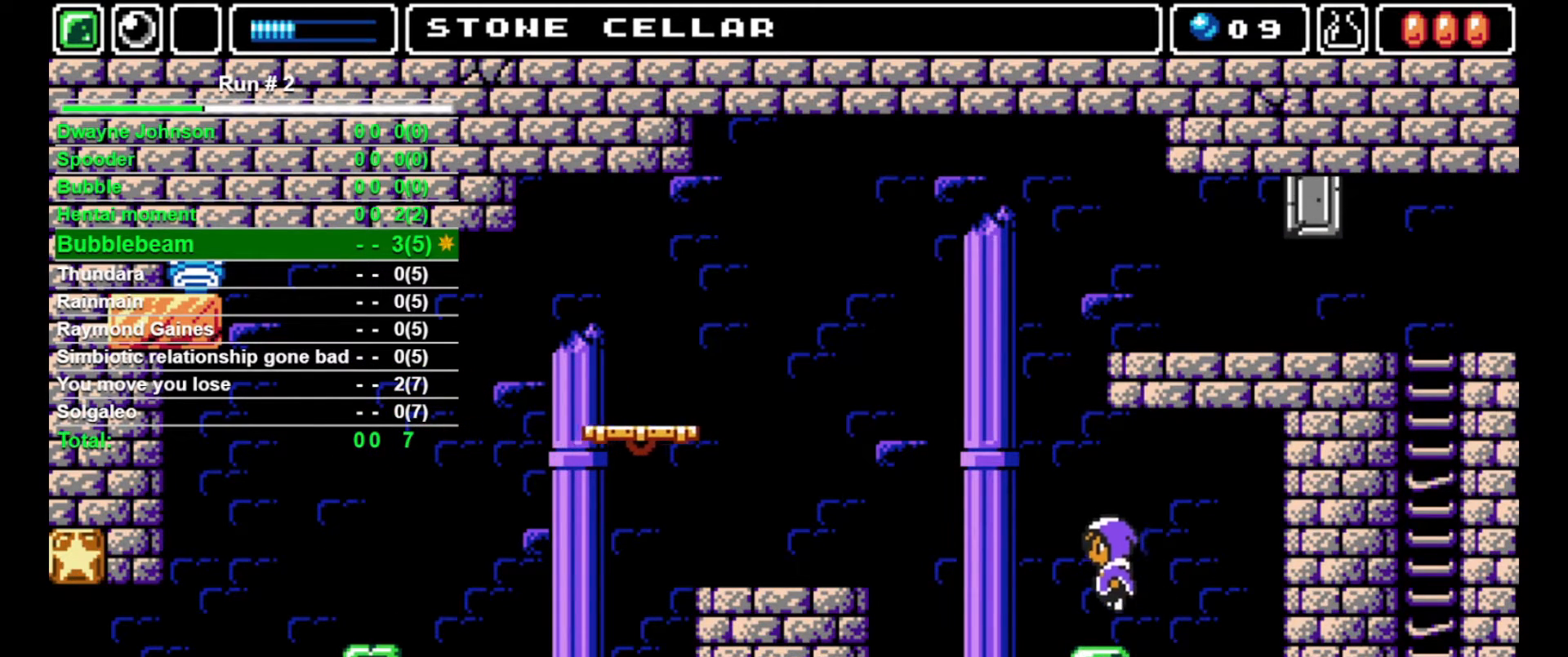
{"buttons": ["CROSS", "DPAD_LEFT"], "events": [[367, "DPAD_LEFT", "down"], [467, "CROSS", "down"]]}
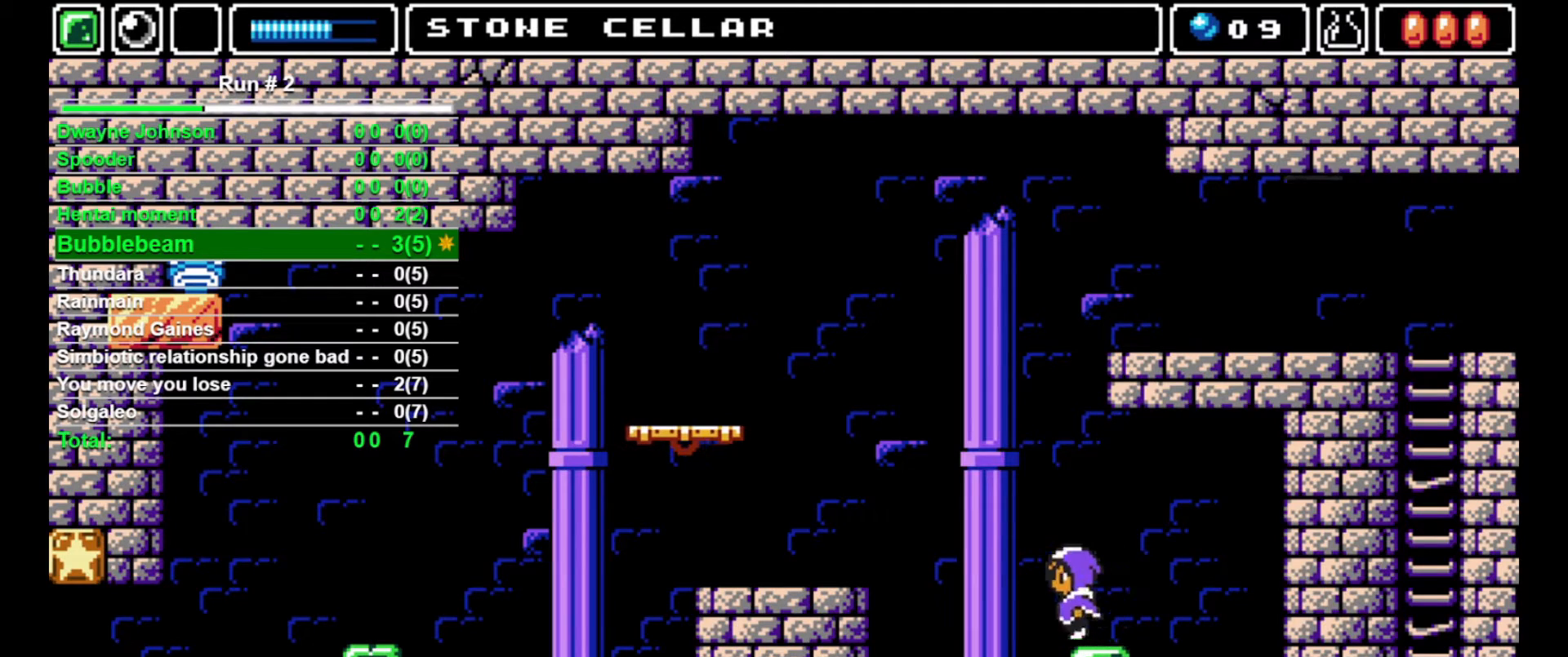
{"buttons": ["CROSS", "DPAD_LEFT"], "events": []}
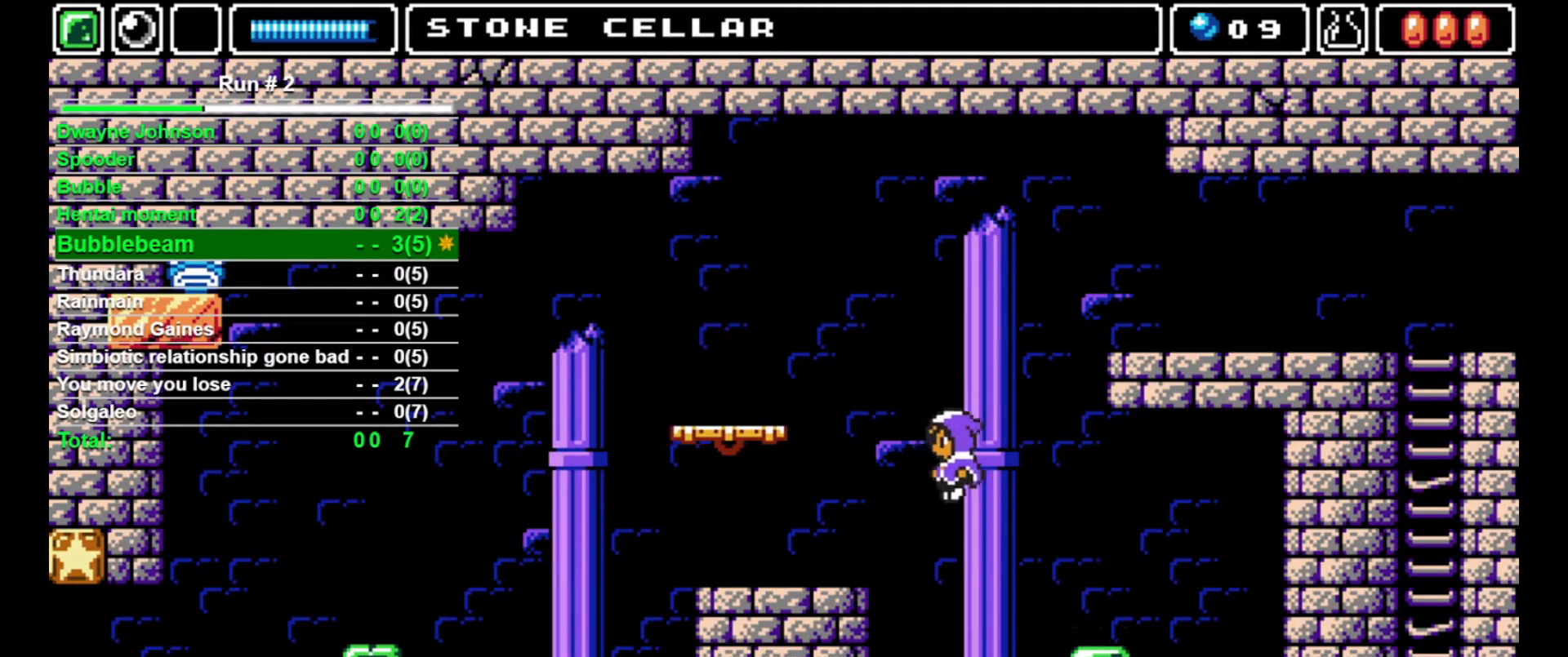
{"buttons": ["DPAD_LEFT"], "events": [[267, "CROSS", "up"]]}
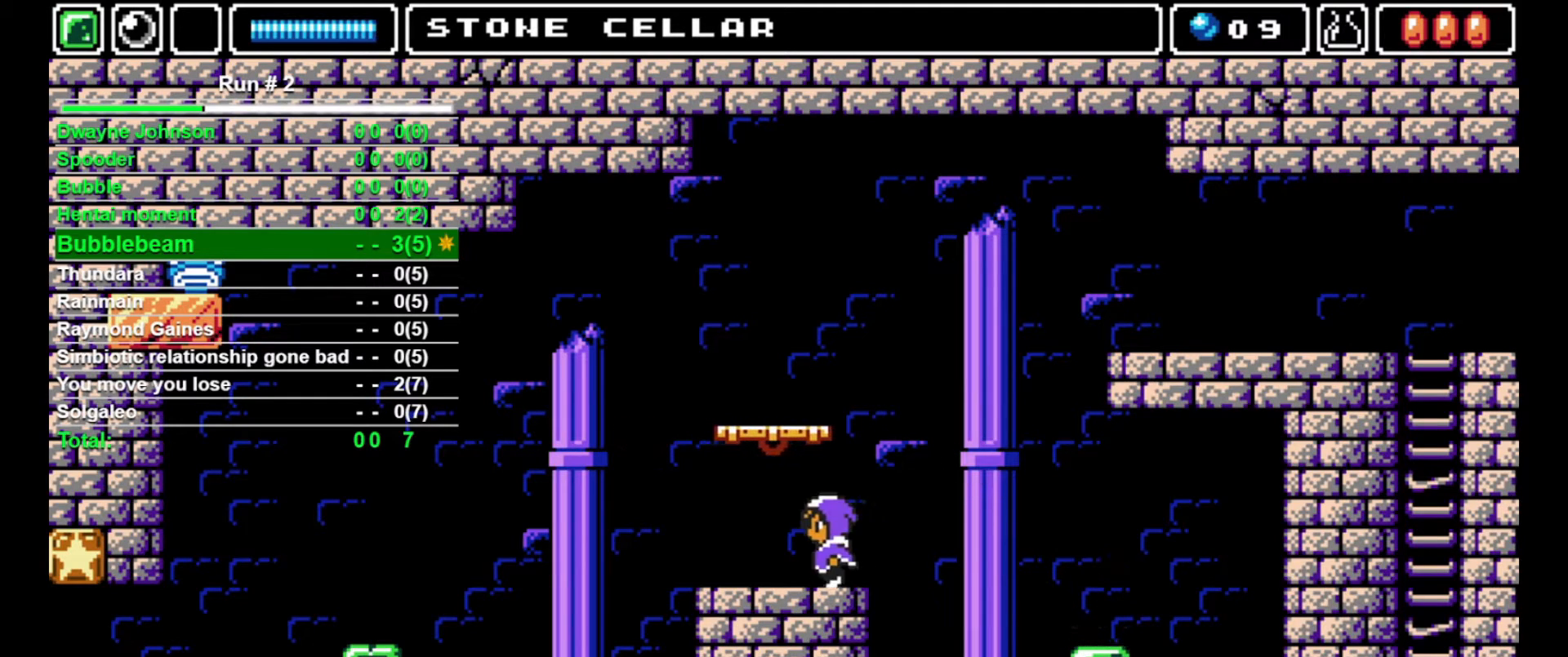
{"buttons": ["DPAD_UP"], "events": [[133, "DPAD_LEFT", "up"], [200, "DPAD_RIGHT", "down"], [233, "DPAD_RIGHT", "up"], [267, "DPAD_UP", "down"], [333, "SQUARE", "down"], [367, "SQUARE", "up"]]}
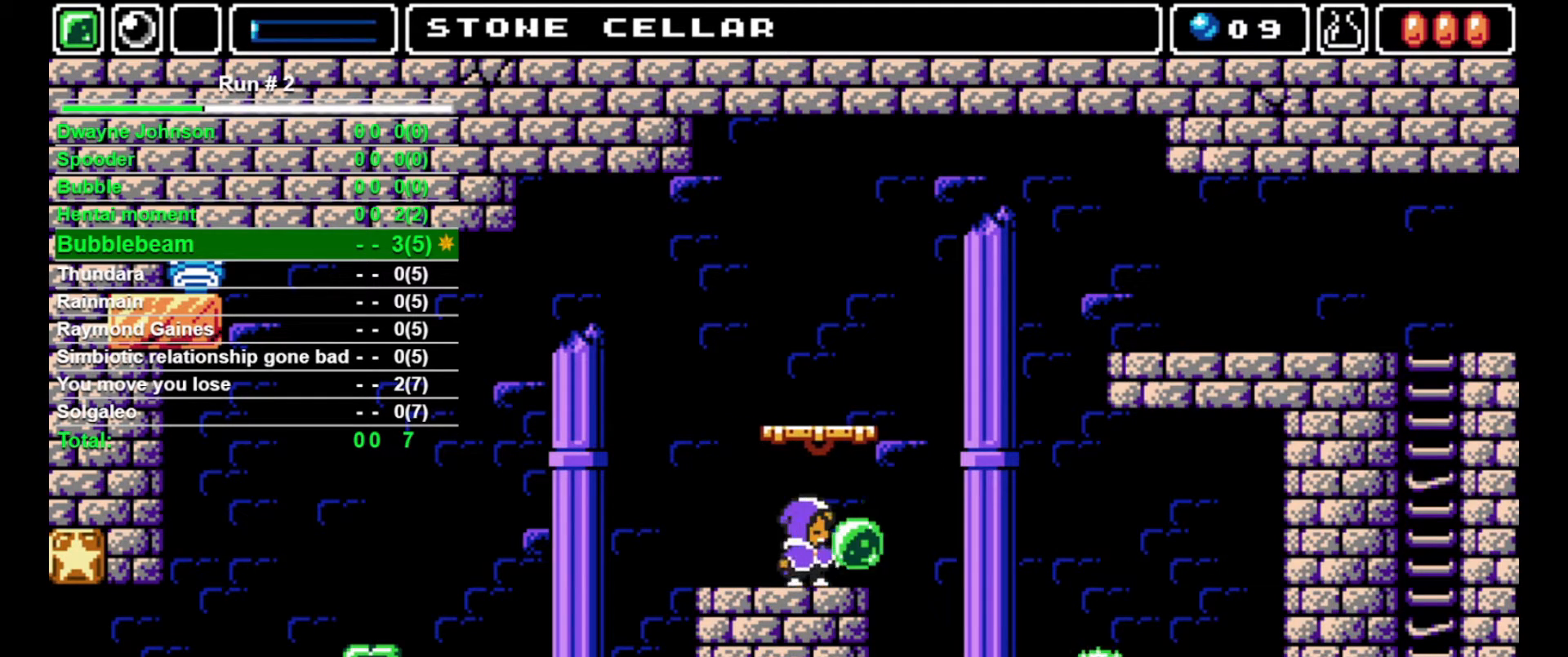
{"buttons": [], "events": [[67, "DPAD_UP", "up"], [167, "DPAD_LEFT", "down"], [200, "DPAD_LEFT", "up"], [233, "DPAD_RIGHT", "down"], [300, "DPAD_RIGHT", "up"], [433, "DPAD_RIGHT", "down"], [467, "DPAD_RIGHT", "up"]]}
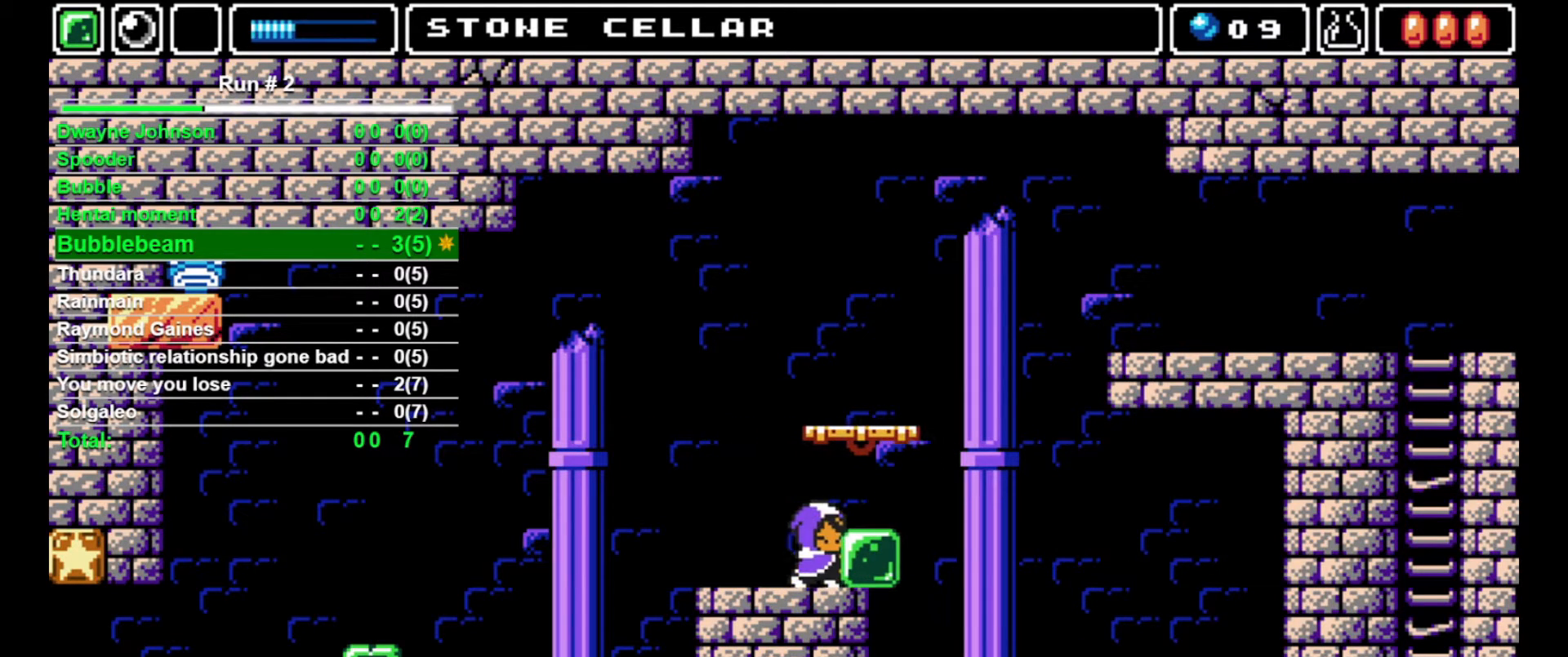
{"buttons": ["DPAD_RIGHT"], "events": [[267, "DPAD_LEFT", "down"], [400, "CROSS", "down"], [433, "DPAD_LEFT", "up"], [467, "CROSS", "up"], [467, "DPAD_RIGHT", "down"]]}
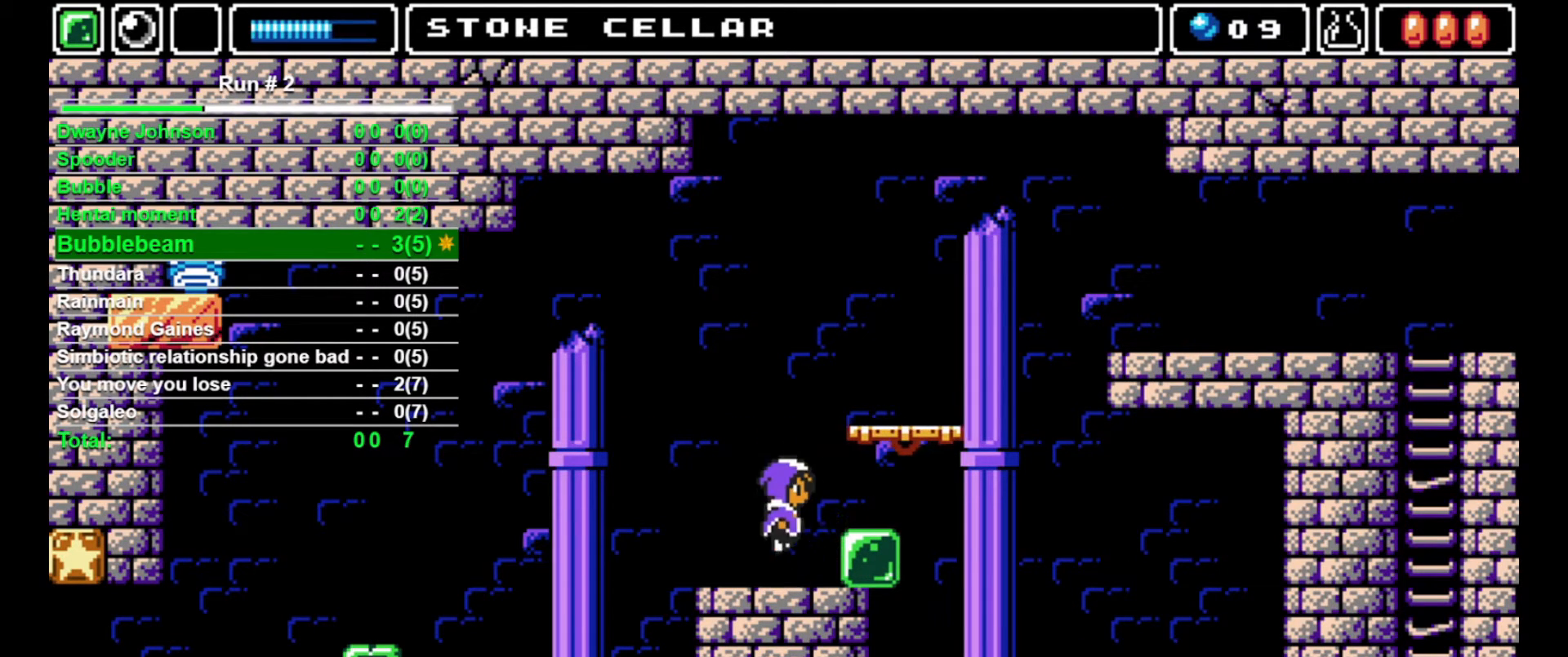
{"buttons": [], "events": [[267, "DPAD_RIGHT", "up"]]}